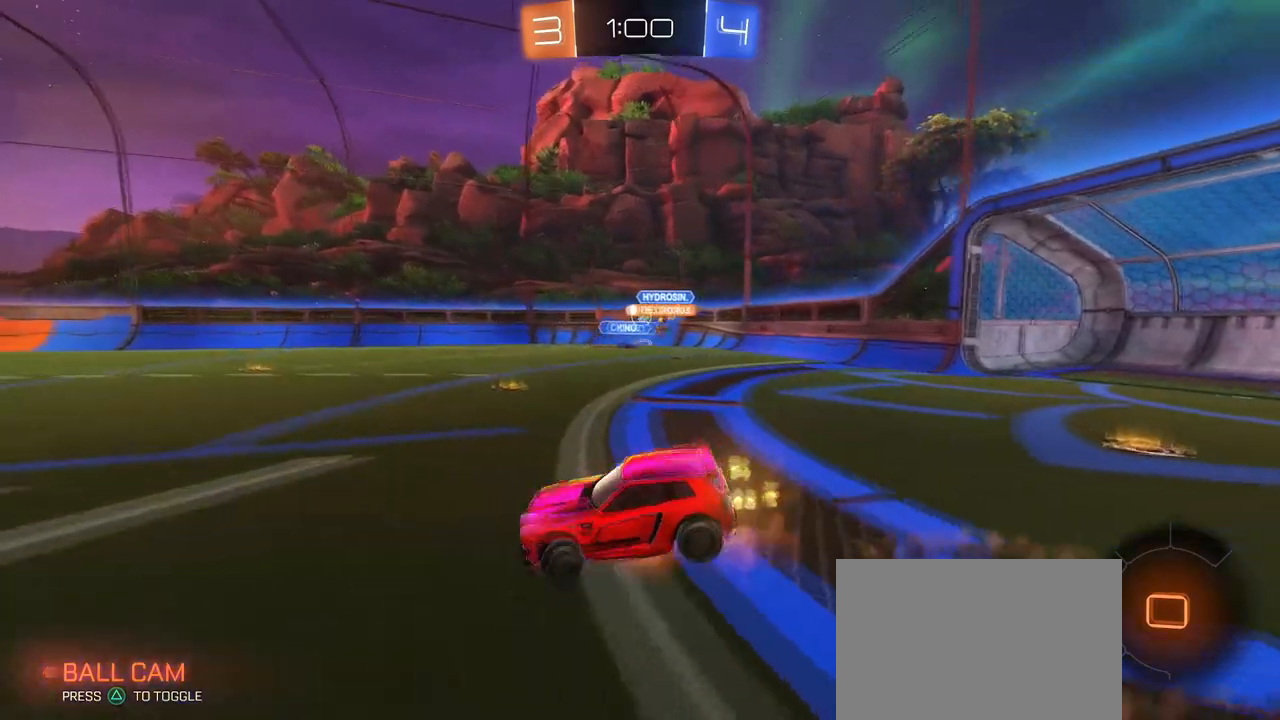
Gameplay with a controller (PlayStation layout); each line is a JSON object with the inputs held at the frame after it. "events" lists button and stick changes between this image and that frame as [ms after this image, input, new state], when the widget could be followed in between. Not read: R2.
{"buttons": ["SQUARE"], "left_stick": "down-left", "right_stick": "center", "events": [[50, "SQUARE", "down"], [67, "left_stick", "down-left"], [117, "CROSS", "up"]]}
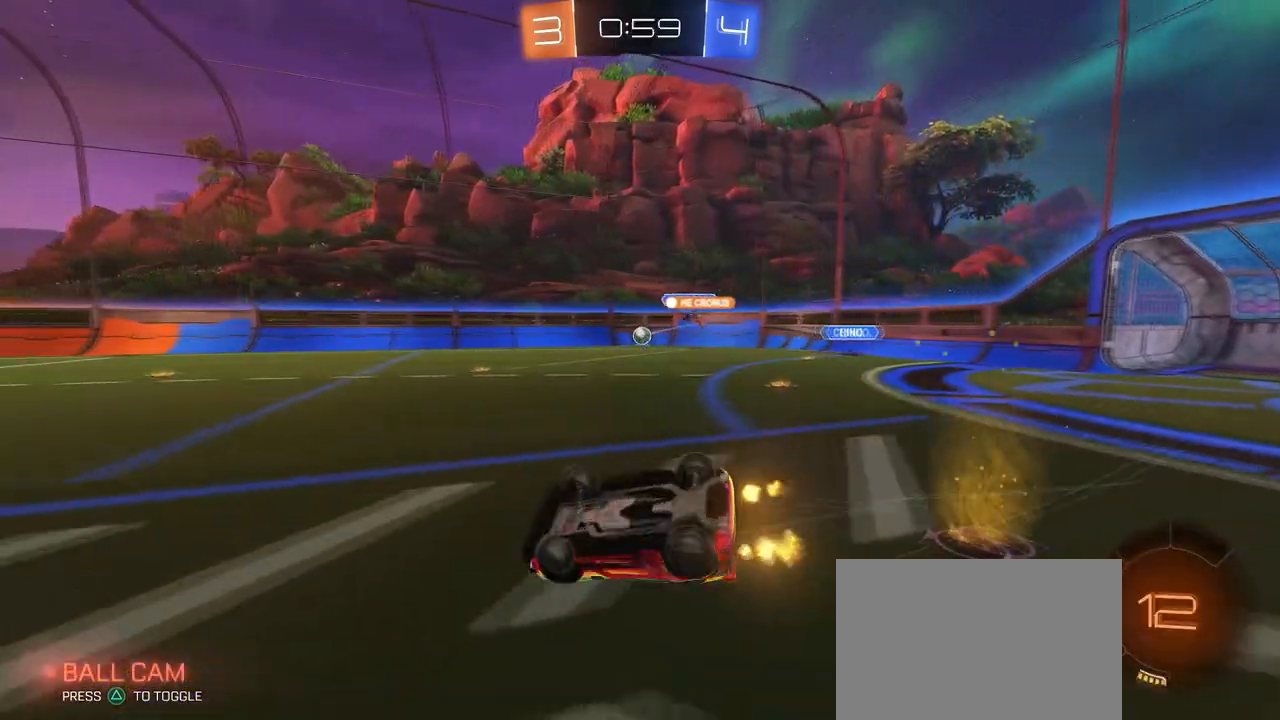
{"buttons": ["R1"], "left_stick": "down-left", "right_stick": "center", "events": [[217, "R1", "down"], [434, "SQUARE", "up"]]}
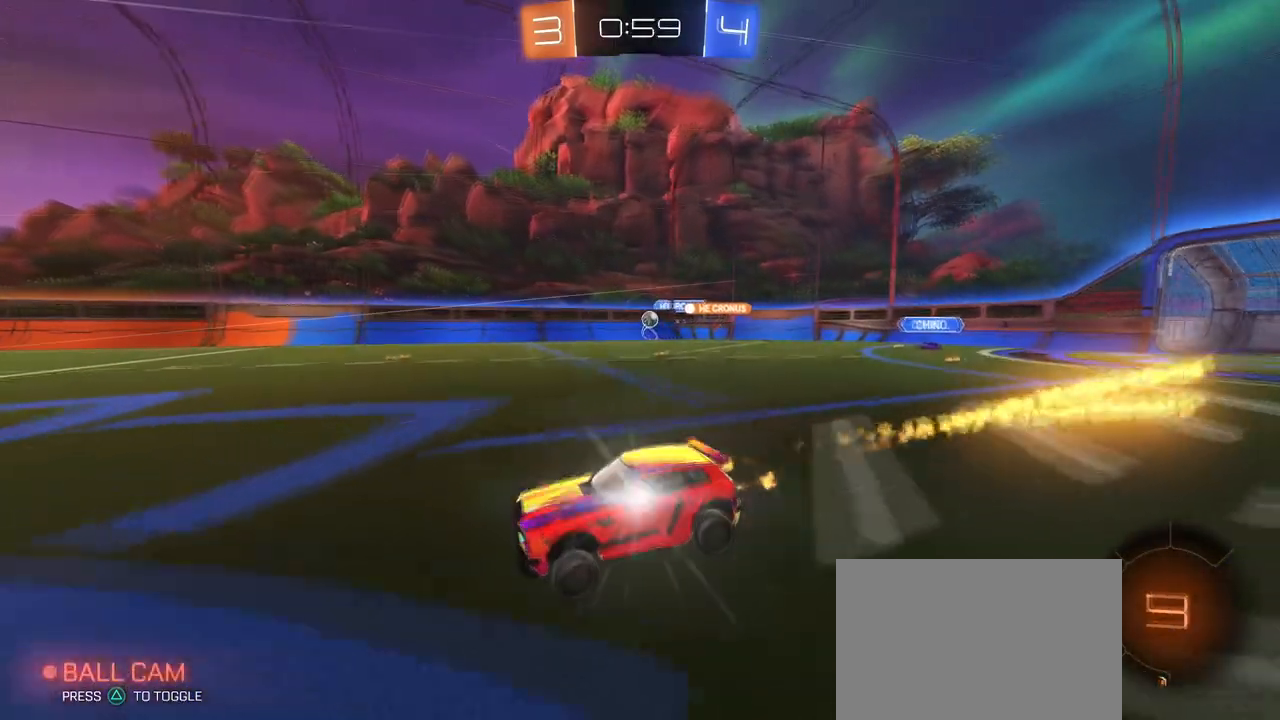
{"buttons": [], "left_stick": "center", "right_stick": "center", "events": [[34, "left_stick", "center"], [317, "R1", "up"]]}
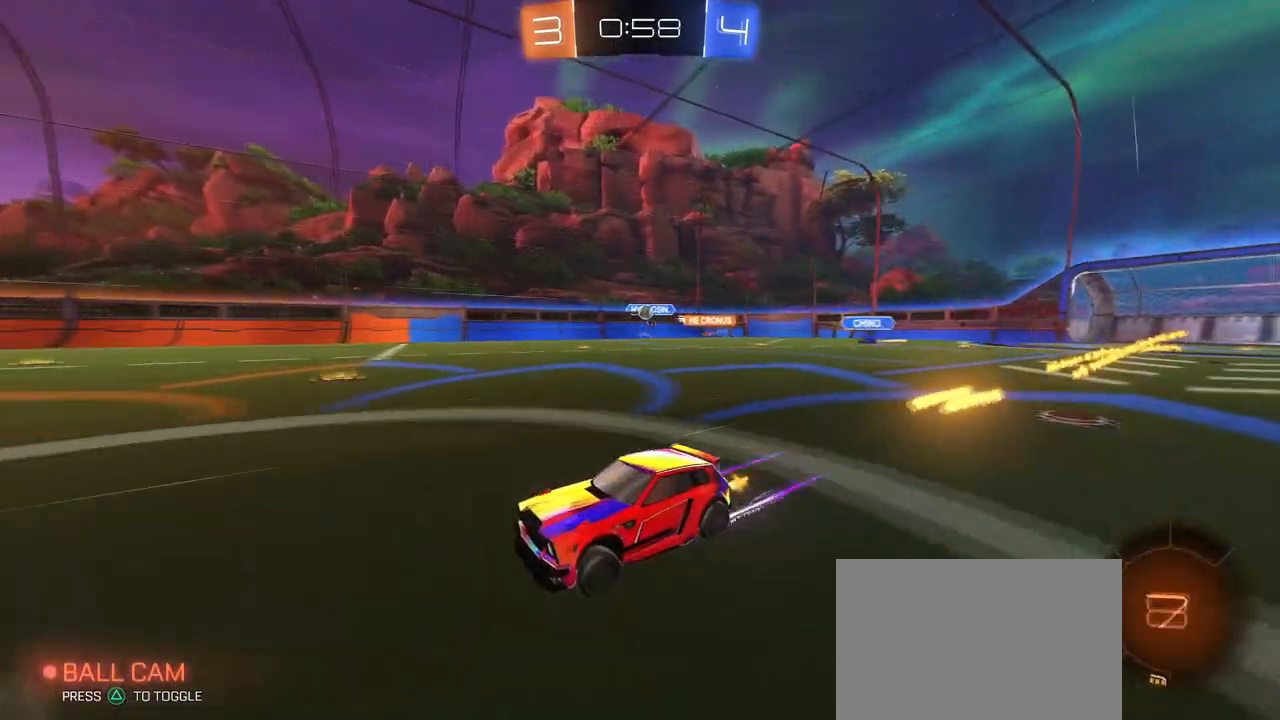
{"buttons": [], "left_stick": "right", "right_stick": "center", "events": [[417, "left_stick", "right"]]}
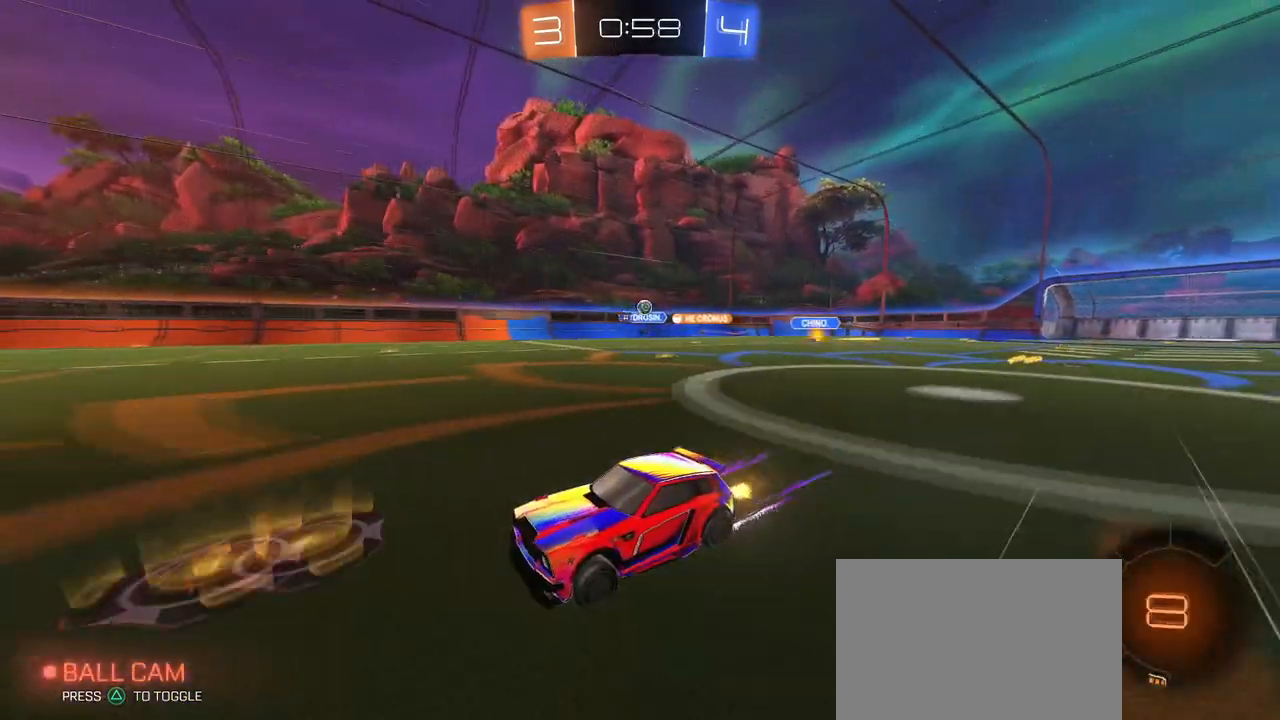
{"buttons": [], "left_stick": "center", "right_stick": "center", "events": [[50, "left_stick", "center"]]}
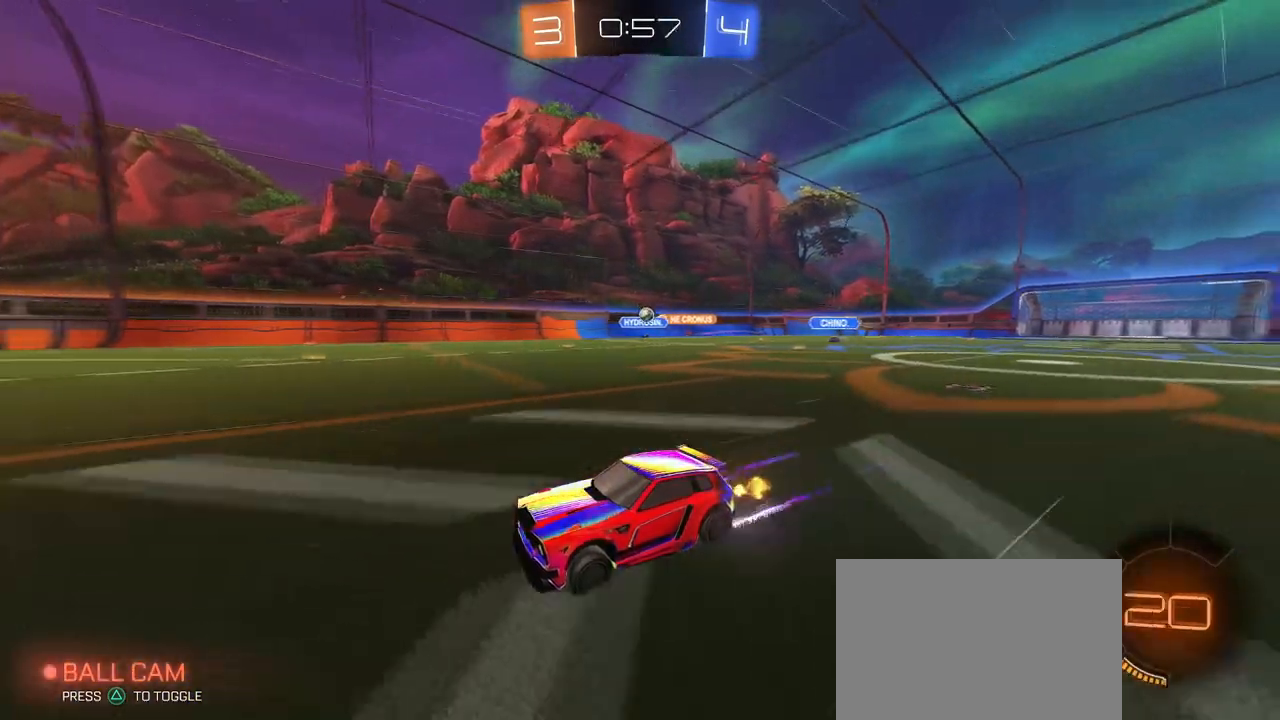
{"buttons": [], "left_stick": "left", "right_stick": "center", "events": [[100, "left_stick", "left"]]}
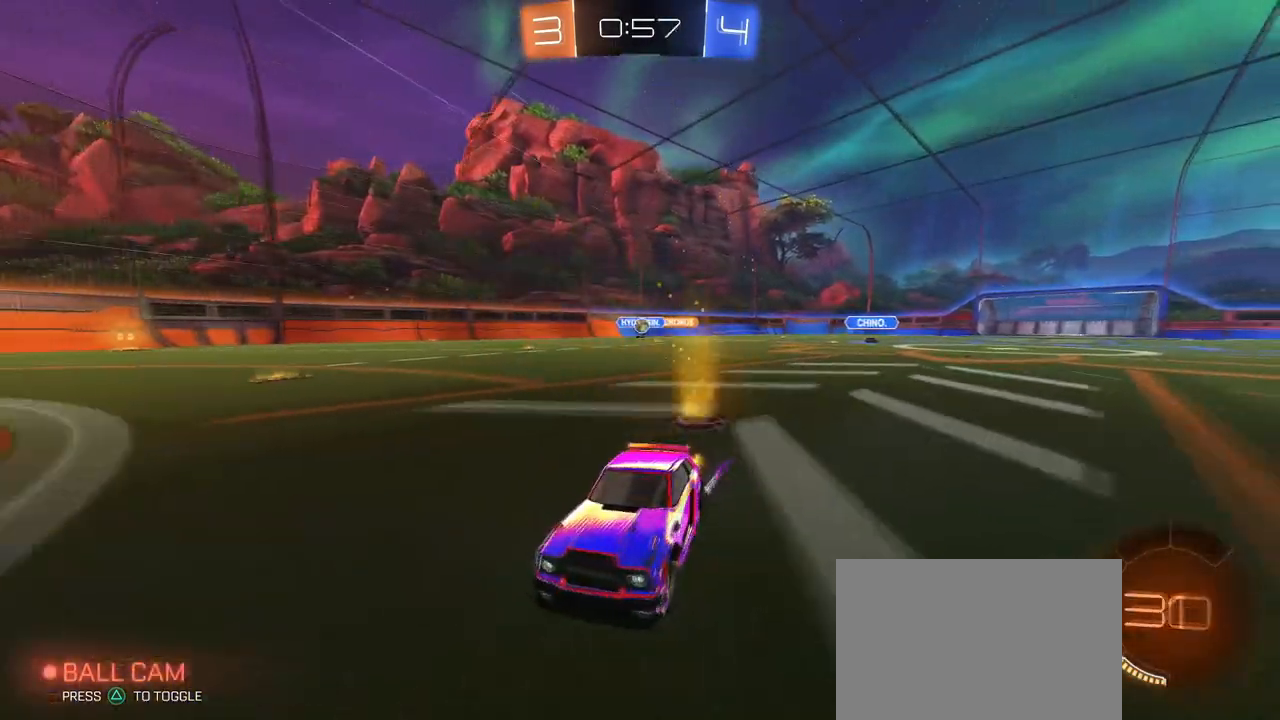
{"buttons": [], "left_stick": "right", "right_stick": "center", "events": [[50, "left_stick", "center"], [234, "left_stick", "right"], [251, "SQUARE", "down"], [451, "SQUARE", "up"]]}
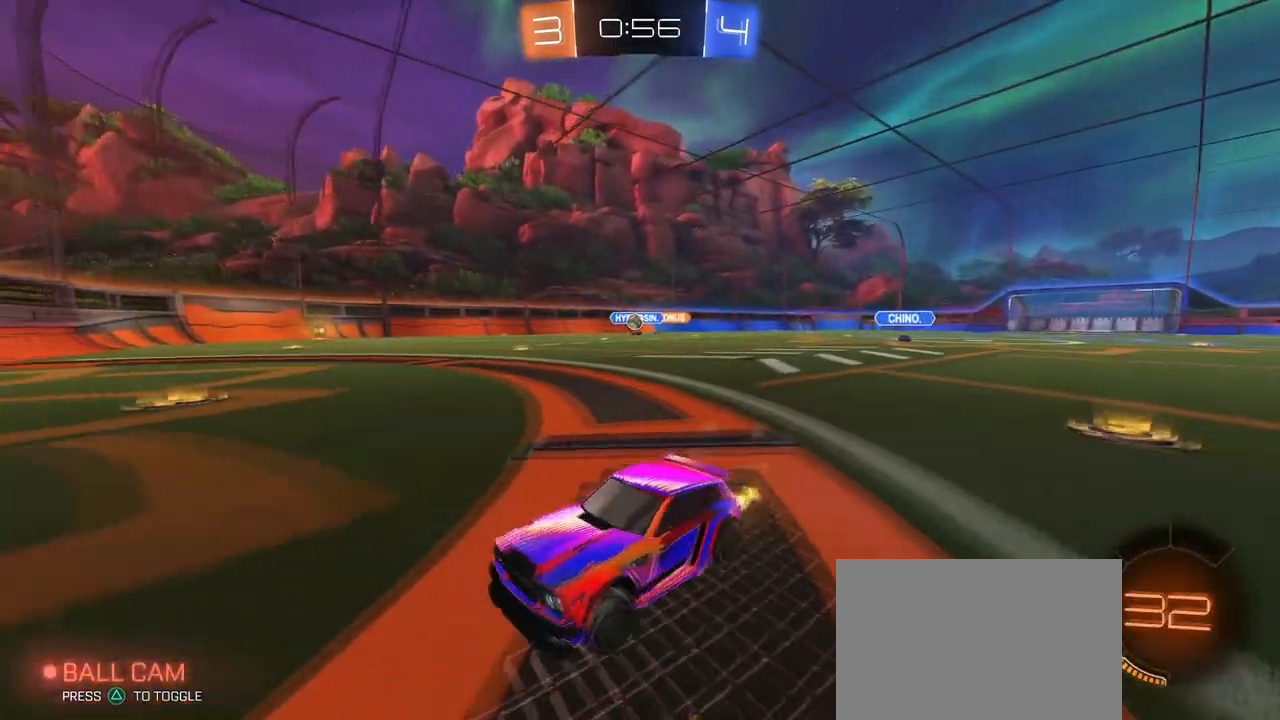
{"buttons": [], "left_stick": "center", "right_stick": "center", "events": [[434, "left_stick", "center"]]}
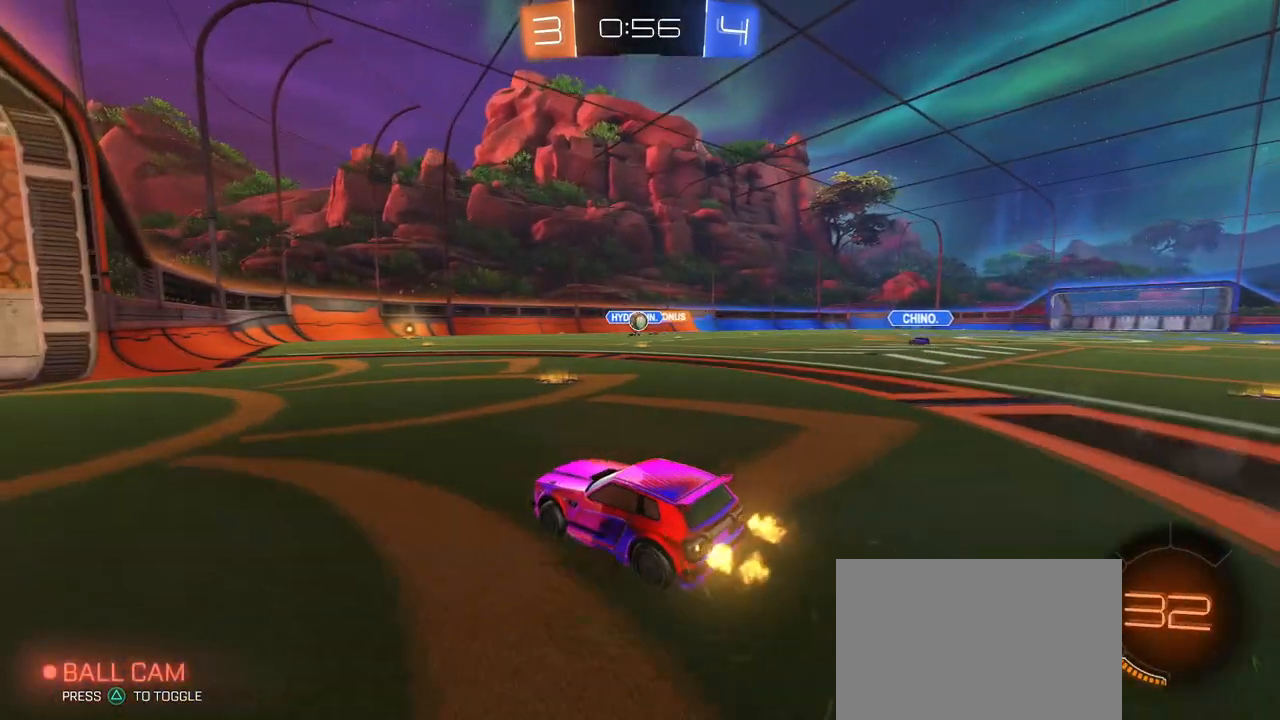
{"buttons": [], "left_stick": "left", "right_stick": "center", "events": [[184, "left_stick", "right"], [401, "left_stick", "center"], [467, "left_stick", "left"]]}
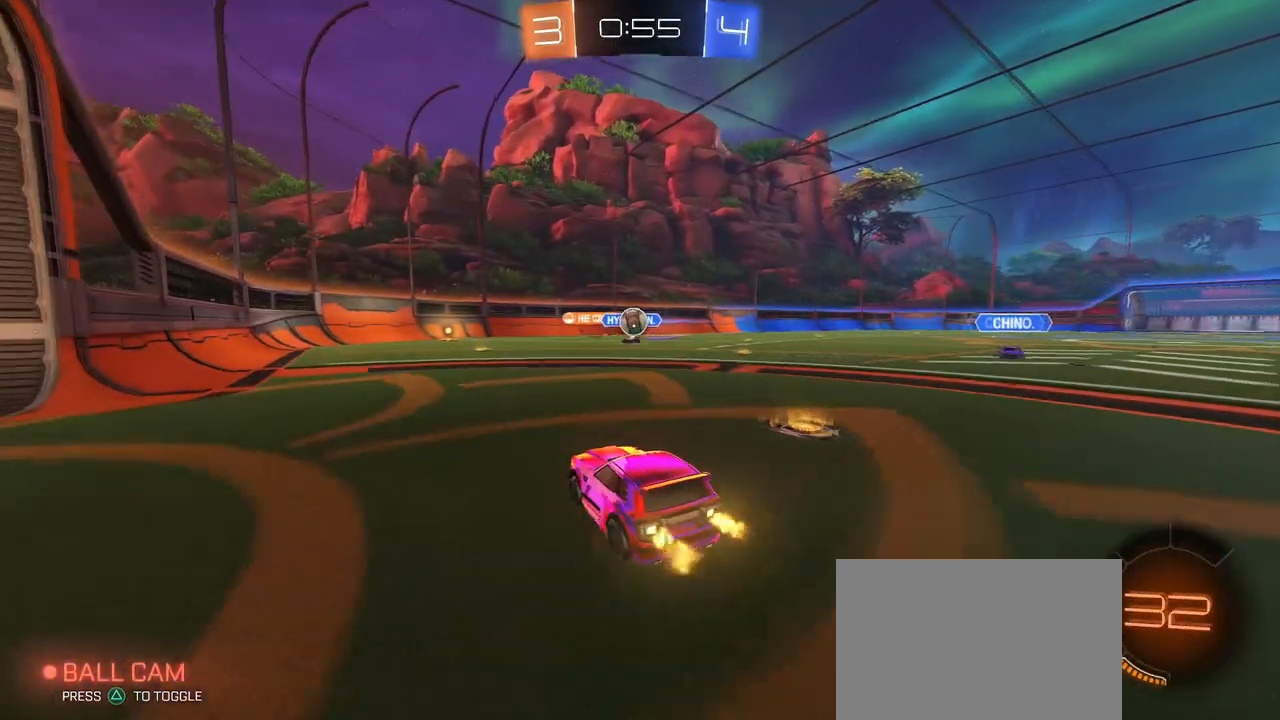
{"buttons": ["R1"], "left_stick": "up-right", "right_stick": "center", "events": [[133, "R1", "down"], [133, "left_stick", "down-right"], [267, "CROSS", "down"], [417, "left_stick", "center"], [467, "CROSS", "up"], [484, "left_stick", "up-right"]]}
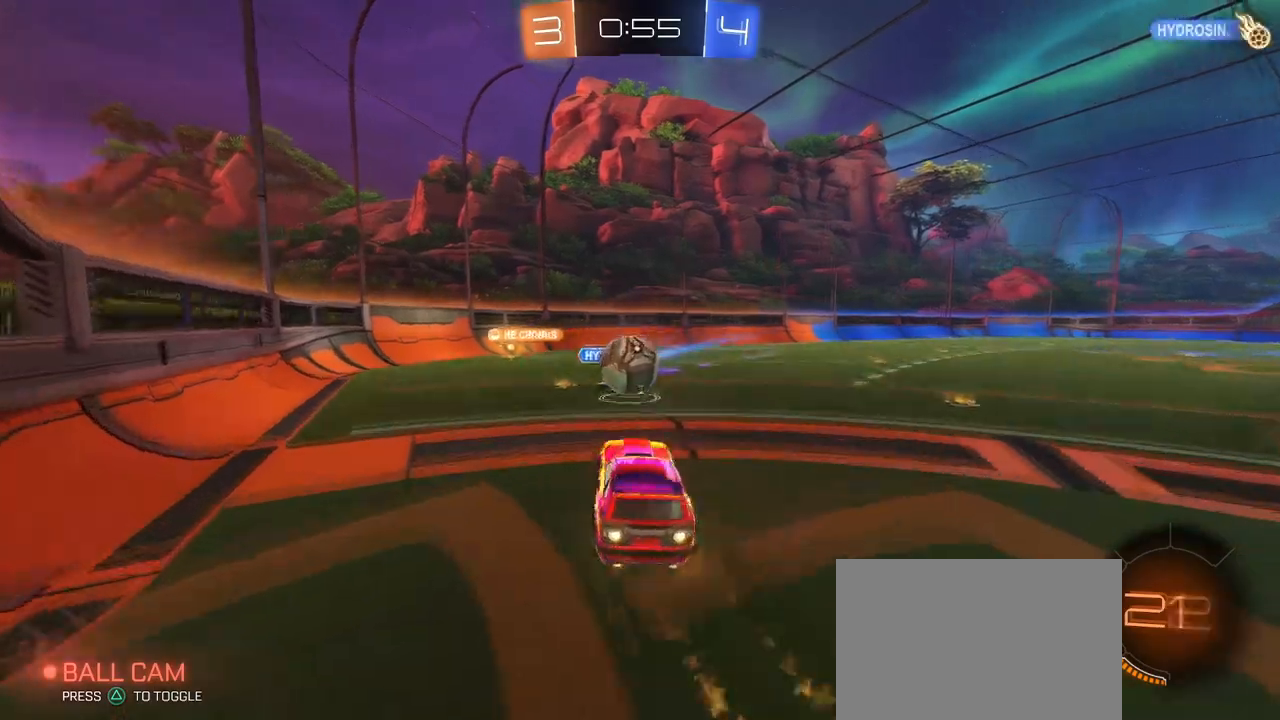
{"buttons": ["SQUARE", "R1"], "left_stick": "down-left", "right_stick": "center", "events": [[67, "left_stick", "up-left"], [100, "CROSS", "down"], [167, "SQUARE", "down"], [234, "CROSS", "up"], [301, "left_stick", "down"], [417, "left_stick", "down-left"]]}
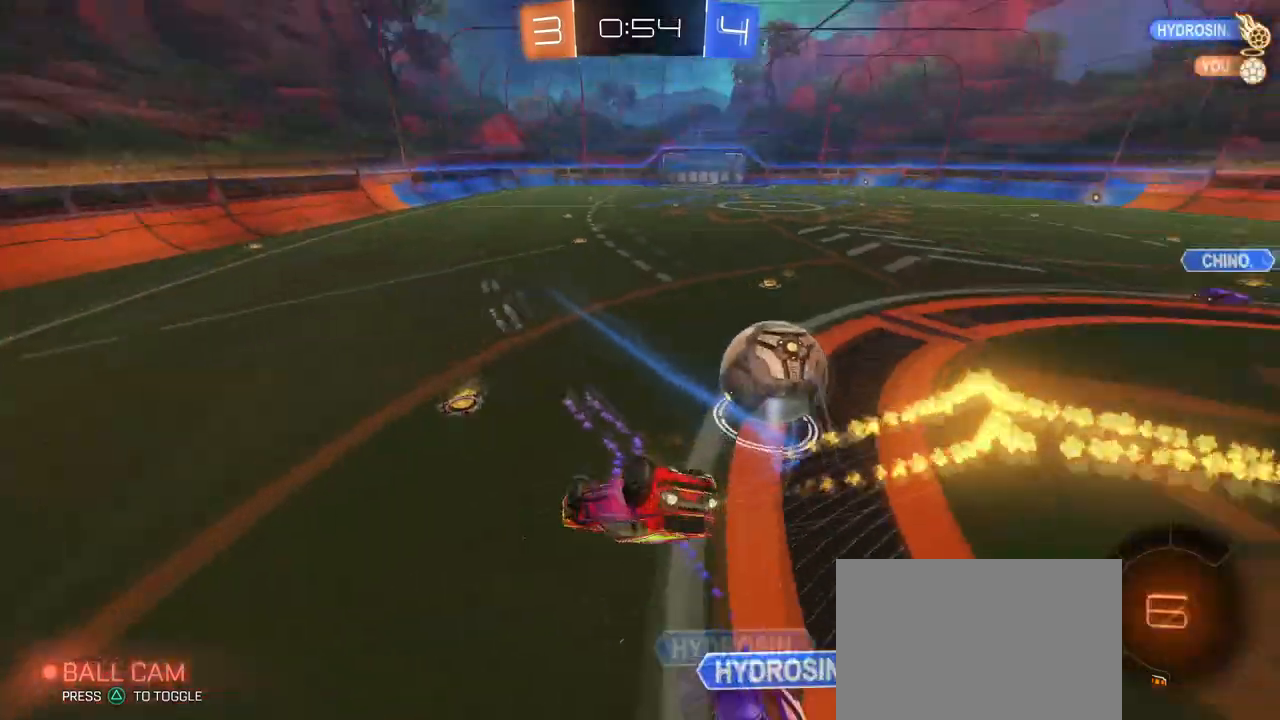
{"buttons": [], "left_stick": "down-left", "right_stick": "center", "events": [[117, "R1", "up"], [417, "SQUARE", "up"]]}
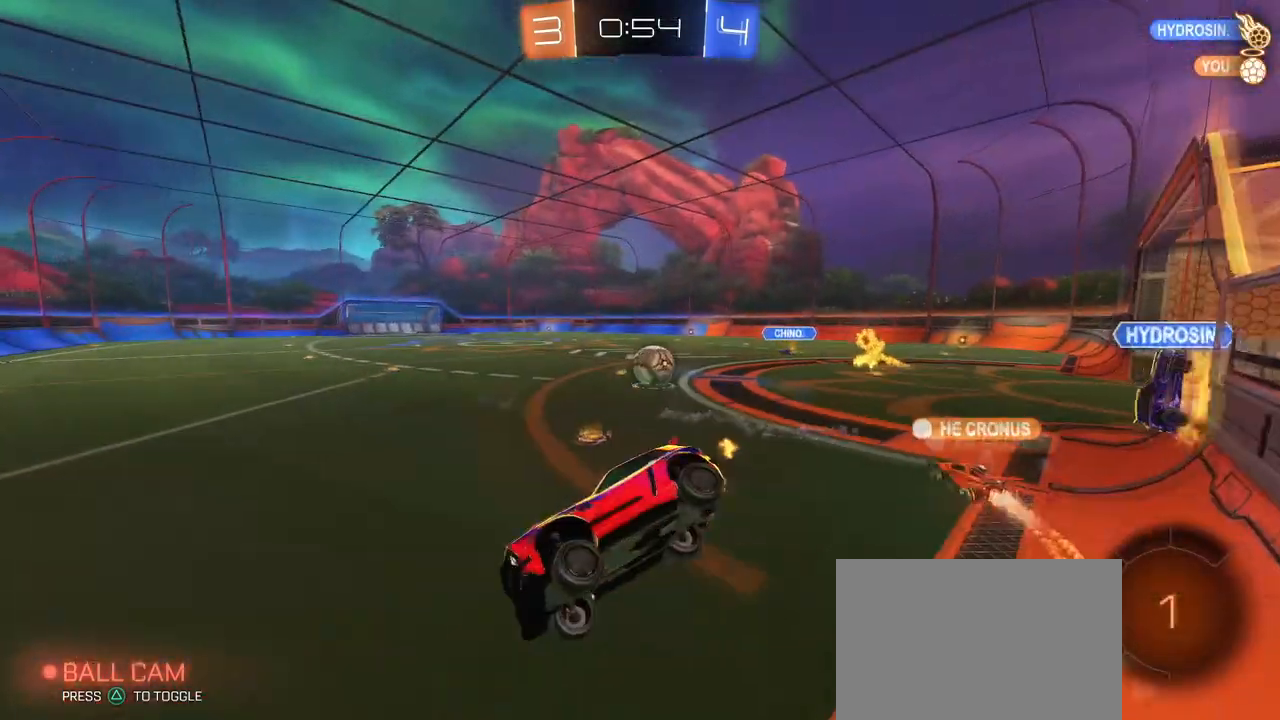
{"buttons": [], "left_stick": "right", "right_stick": "center", "events": [[67, "left_stick", "center"], [217, "left_stick", "right"]]}
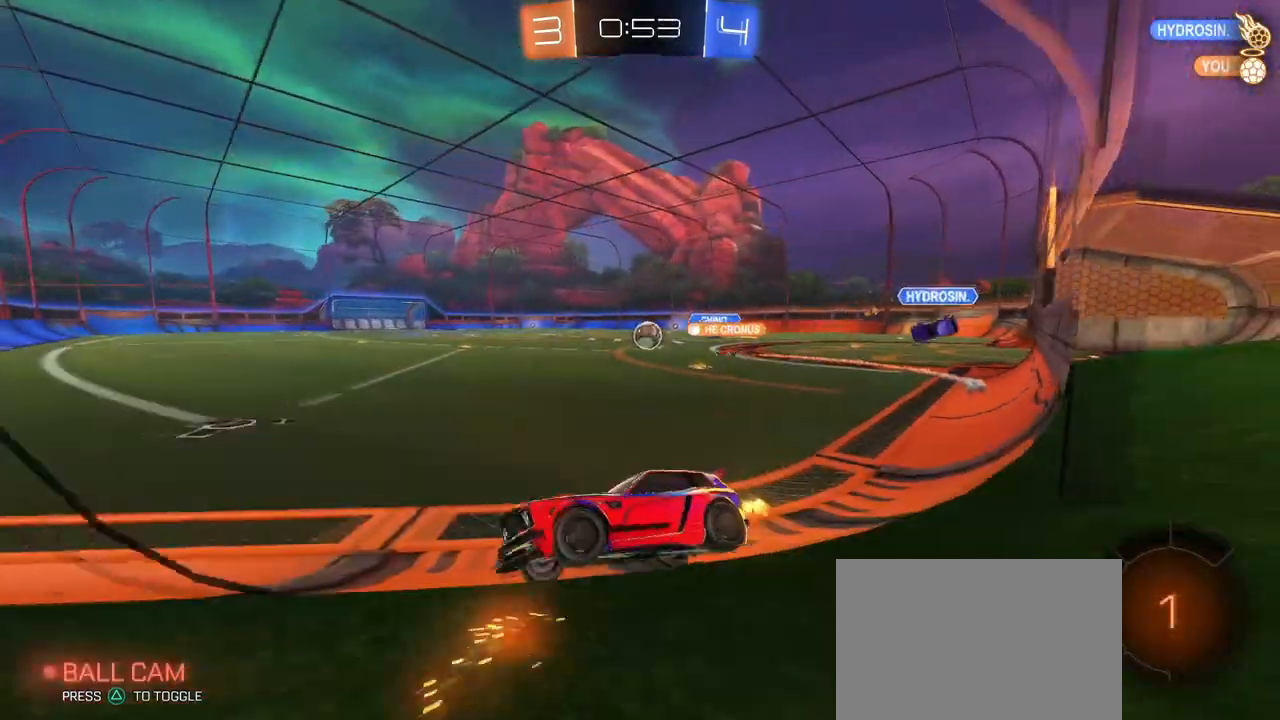
{"buttons": [], "left_stick": "center", "right_stick": "center", "events": [[467, "left_stick", "center"]]}
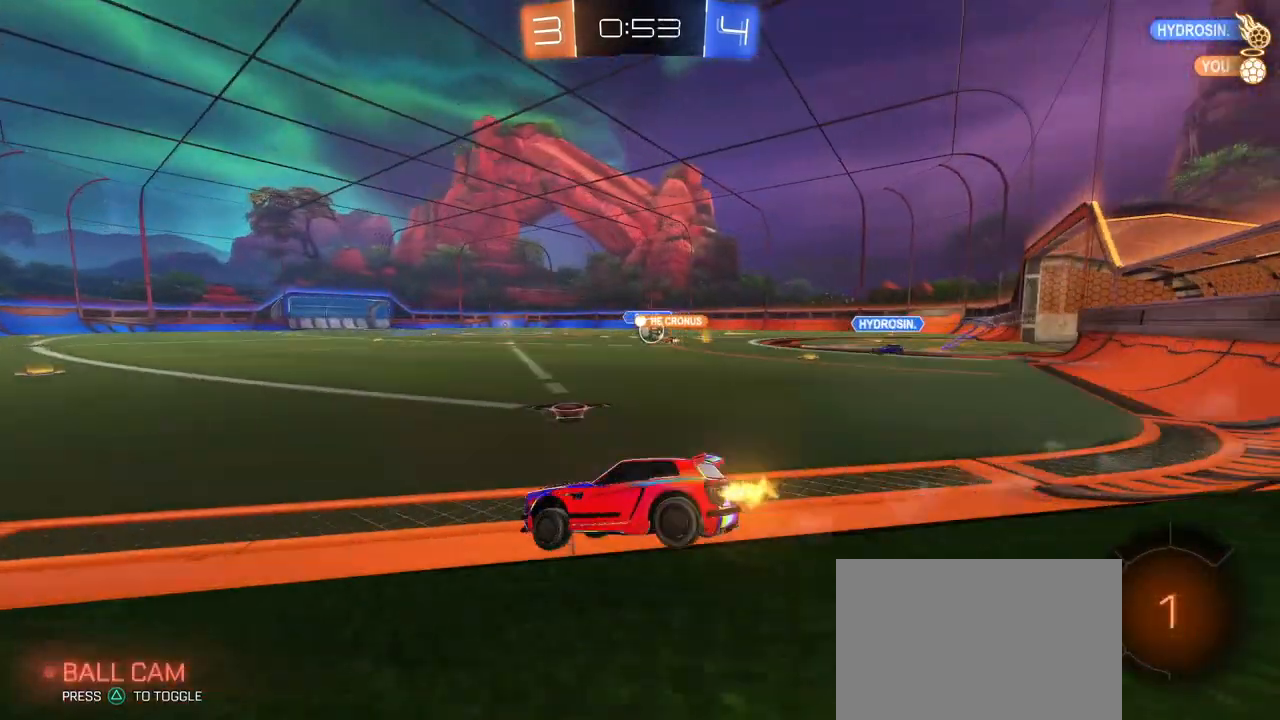
{"buttons": ["CROSS"], "left_stick": "up-right", "right_stick": "center", "events": [[284, "left_stick", "left"], [351, "left_stick", "right"], [467, "CROSS", "down"], [467, "left_stick", "up-right"]]}
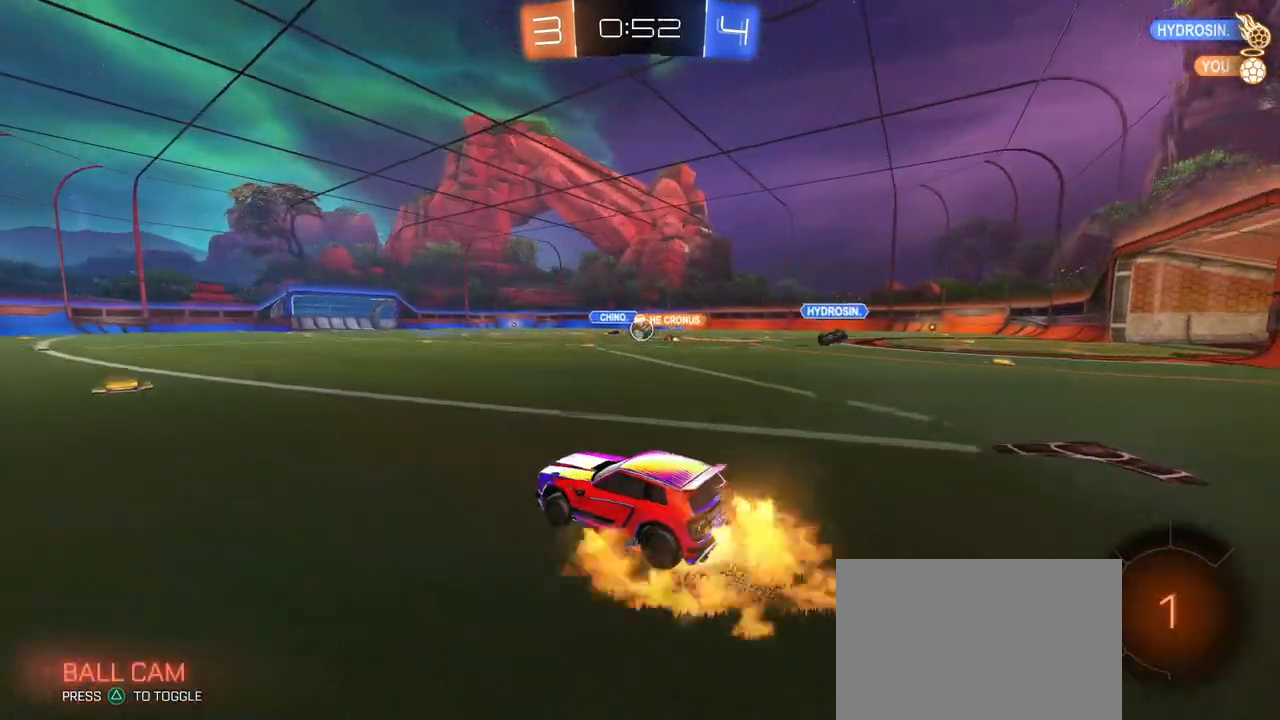
{"buttons": ["SQUARE"], "left_stick": "down-left", "right_stick": "center", "events": [[16, "left_stick", "up"], [66, "CROSS", "up"], [66, "left_stick", "up-left"], [117, "CROSS", "down"], [200, "SQUARE", "down"], [217, "left_stick", "down"], [250, "CROSS", "up"], [383, "left_stick", "down-left"]]}
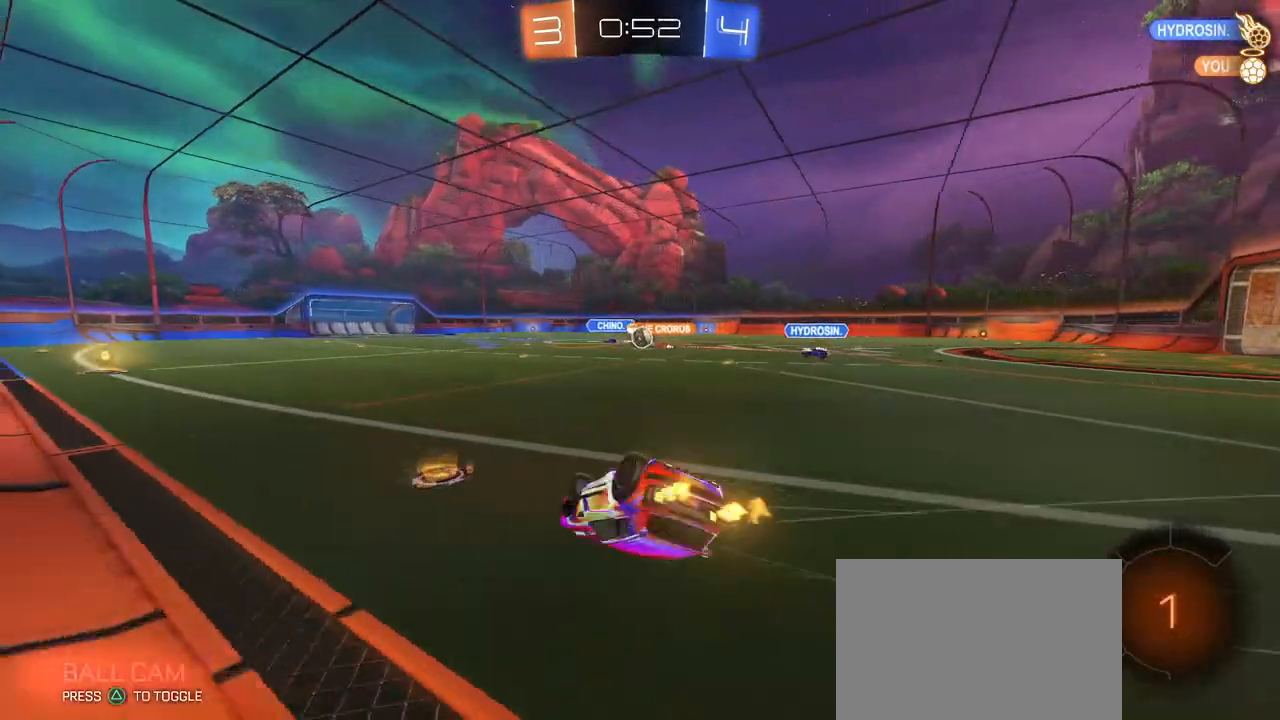
{"buttons": [], "left_stick": "center", "right_stick": "center", "events": [[434, "SQUARE", "up"], [467, "left_stick", "center"]]}
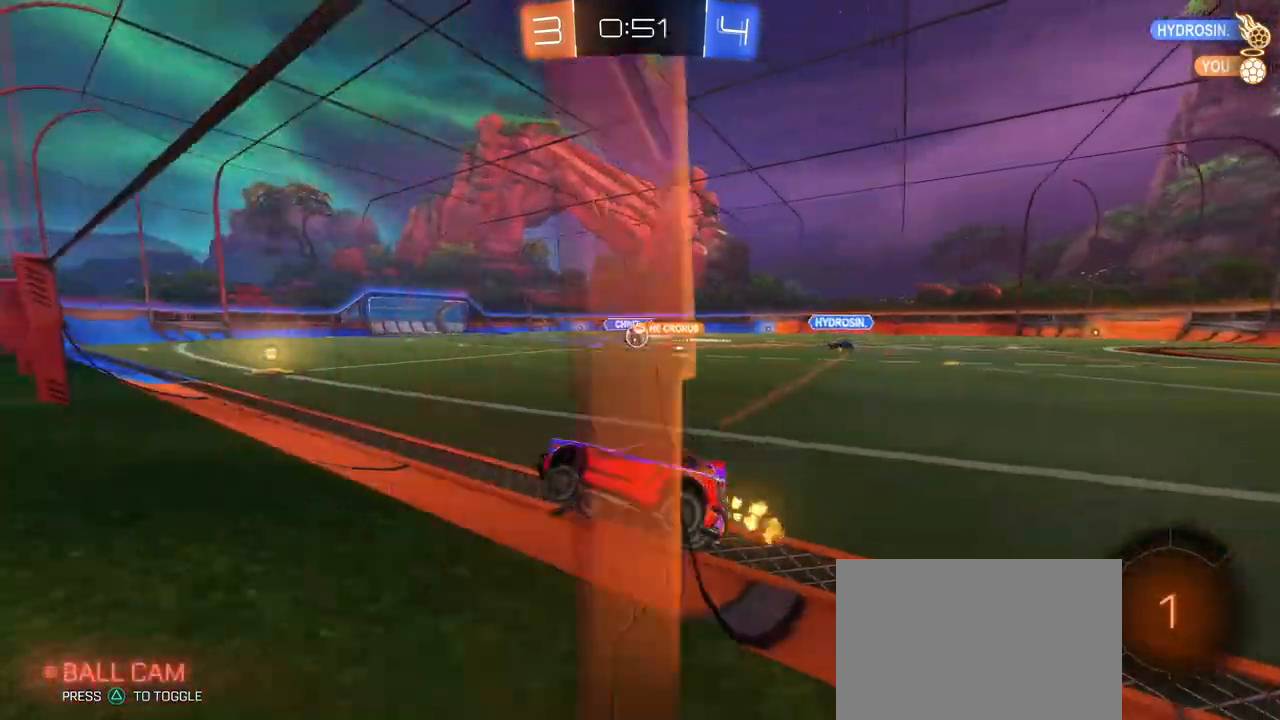
{"buttons": [], "left_stick": "right", "right_stick": "center", "events": [[66, "left_stick", "right"], [267, "left_stick", "center"], [450, "left_stick", "right"]]}
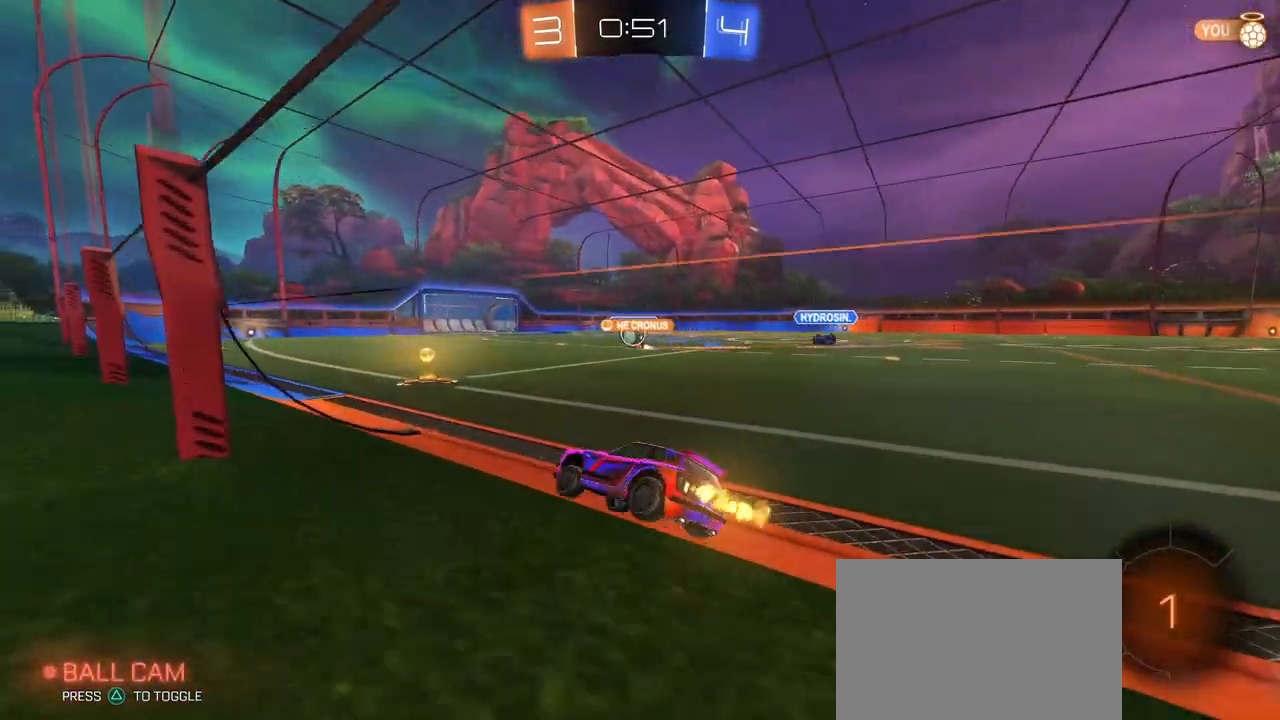
{"buttons": [], "left_stick": "center", "right_stick": "center", "events": [[134, "left_stick", "center"]]}
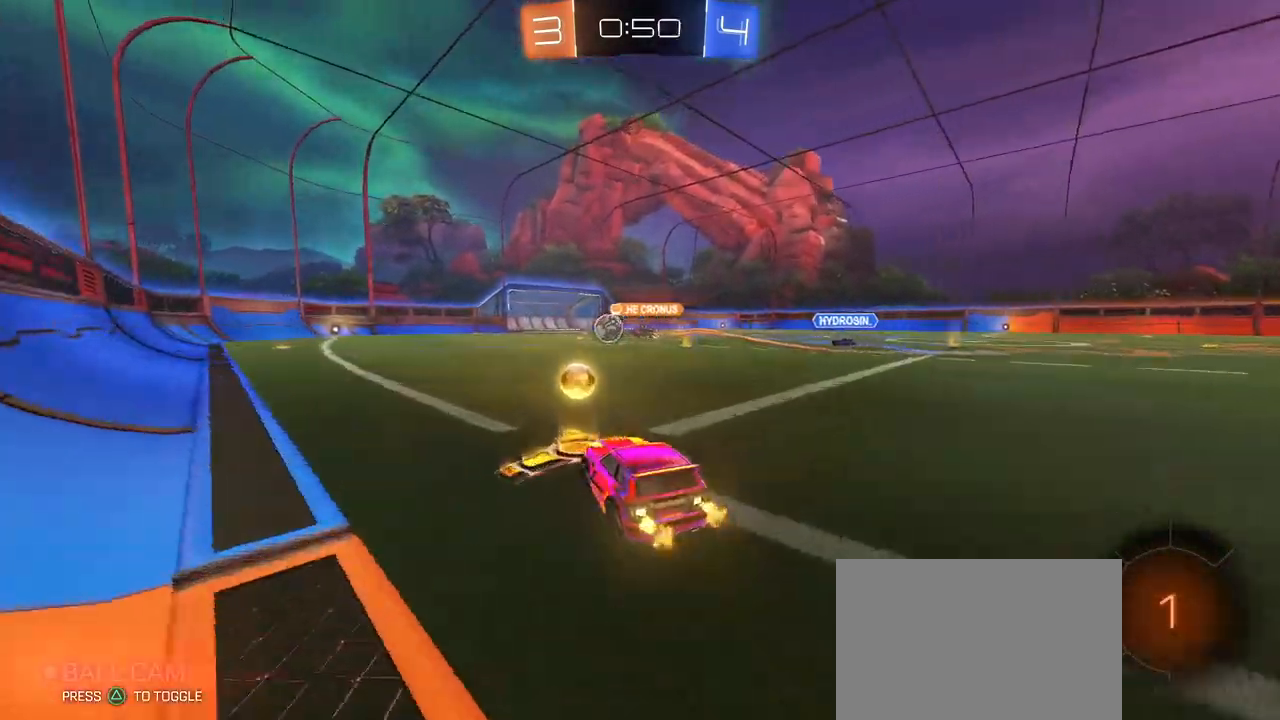
{"buttons": [], "left_stick": "center", "right_stick": "center", "events": [[117, "left_stick", "left"], [450, "left_stick", "center"]]}
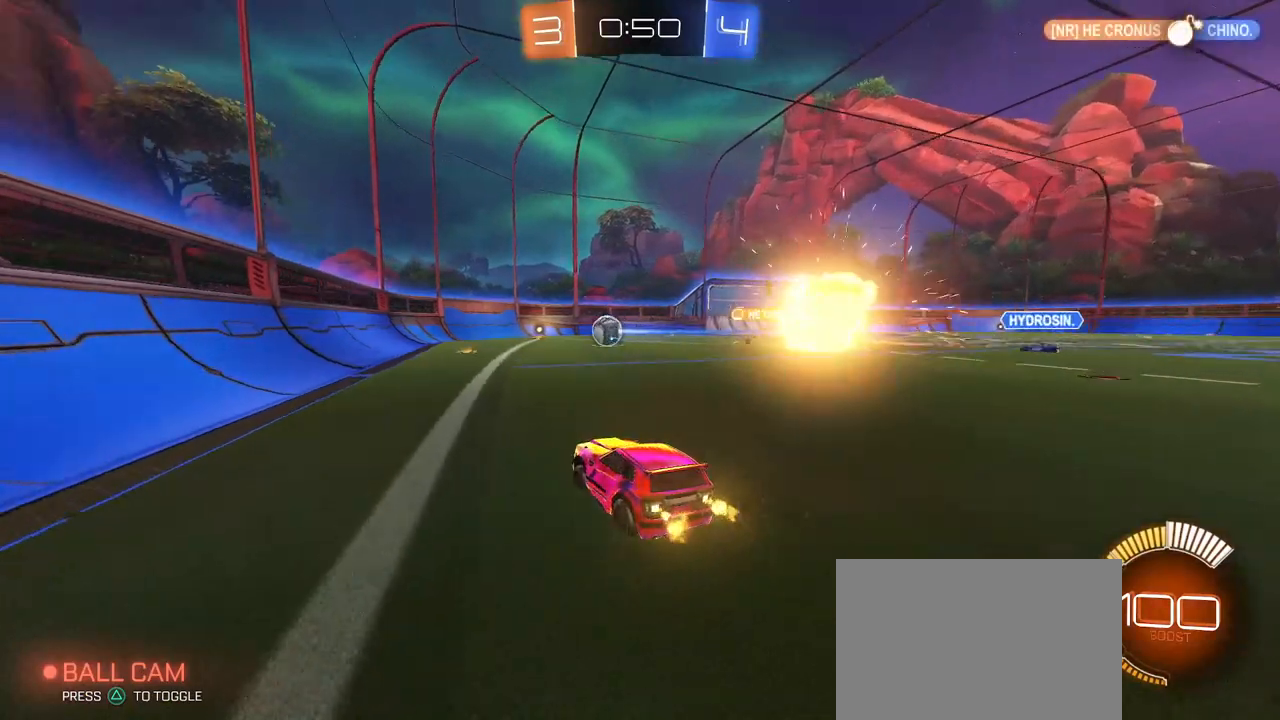
{"buttons": [], "left_stick": "left", "right_stick": "center", "events": [[217, "R1", "down"], [334, "left_stick", "right"], [434, "left_stick", "center"], [467, "R1", "up"], [484, "left_stick", "left"]]}
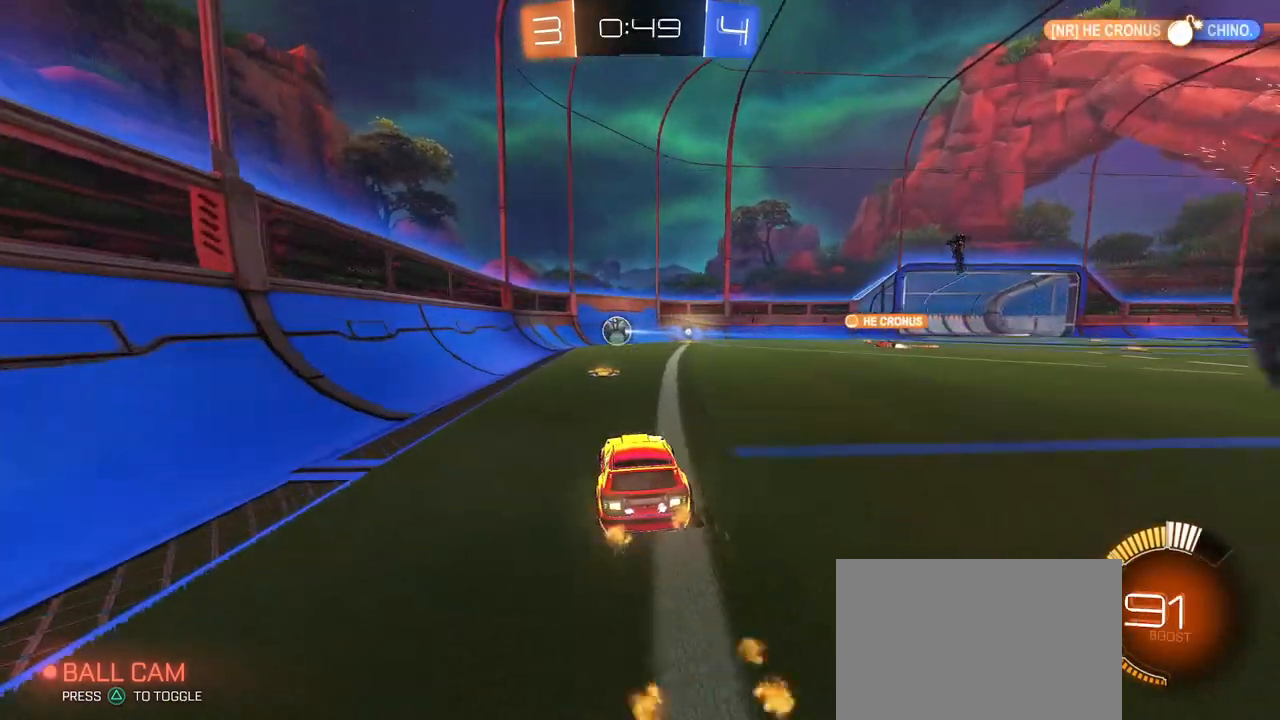
{"buttons": ["SQUARE"], "left_stick": "right", "right_stick": "center", "events": [[33, "left_stick", "center"], [183, "left_stick", "left"], [233, "R1", "down"], [317, "left_stick", "center"], [333, "R1", "up"], [400, "left_stick", "right"], [467, "SQUARE", "down"]]}
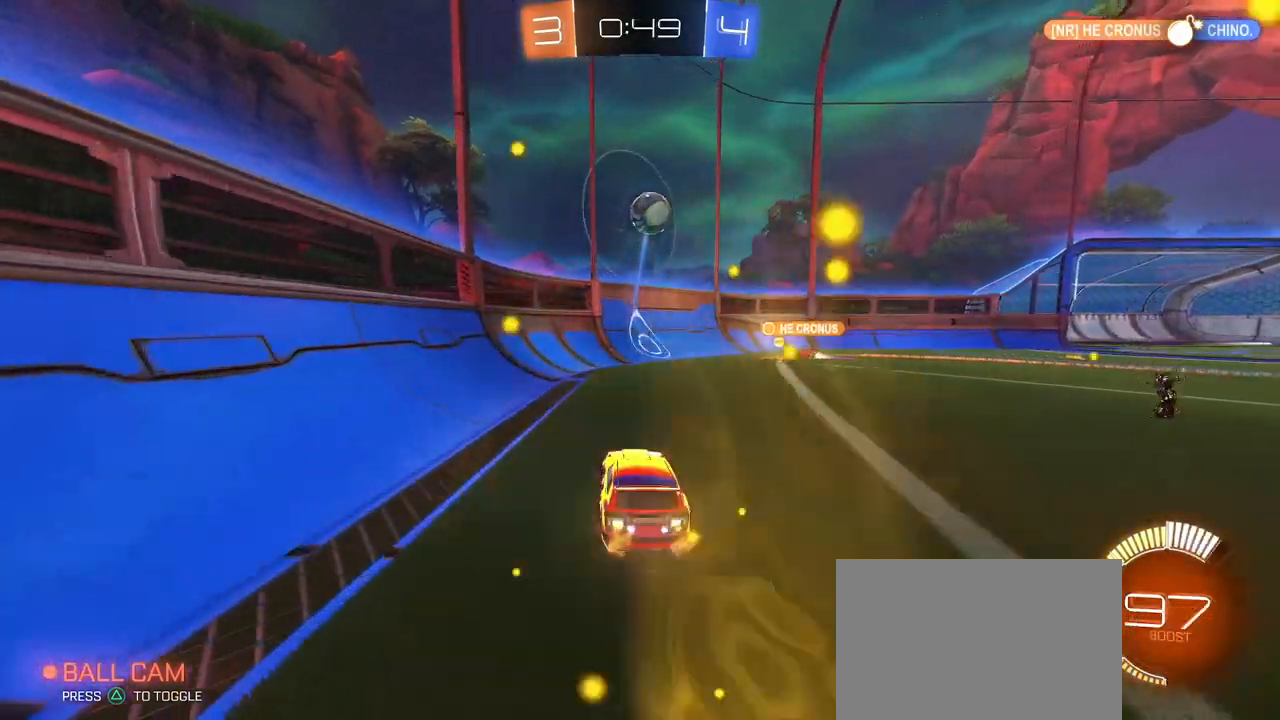
{"buttons": [], "left_stick": "right", "right_stick": "center", "events": [[100, "SQUARE", "up"]]}
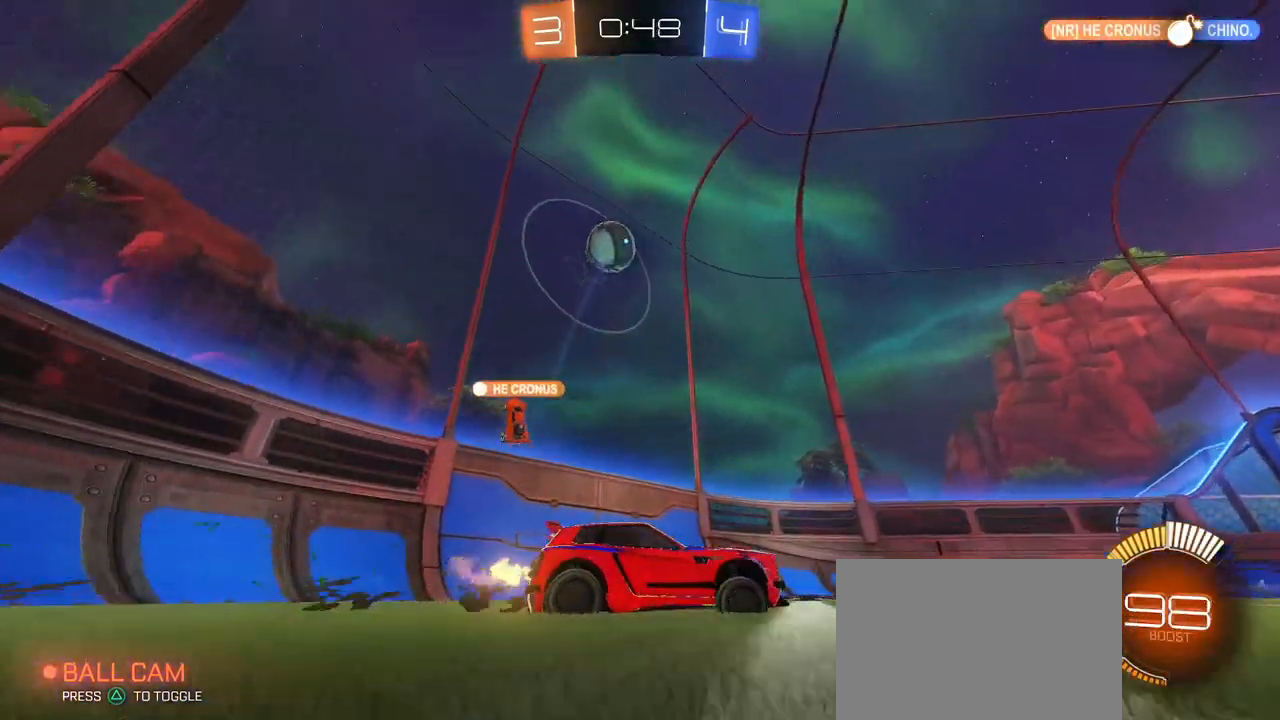
{"buttons": [], "left_stick": "right", "right_stick": "center", "events": []}
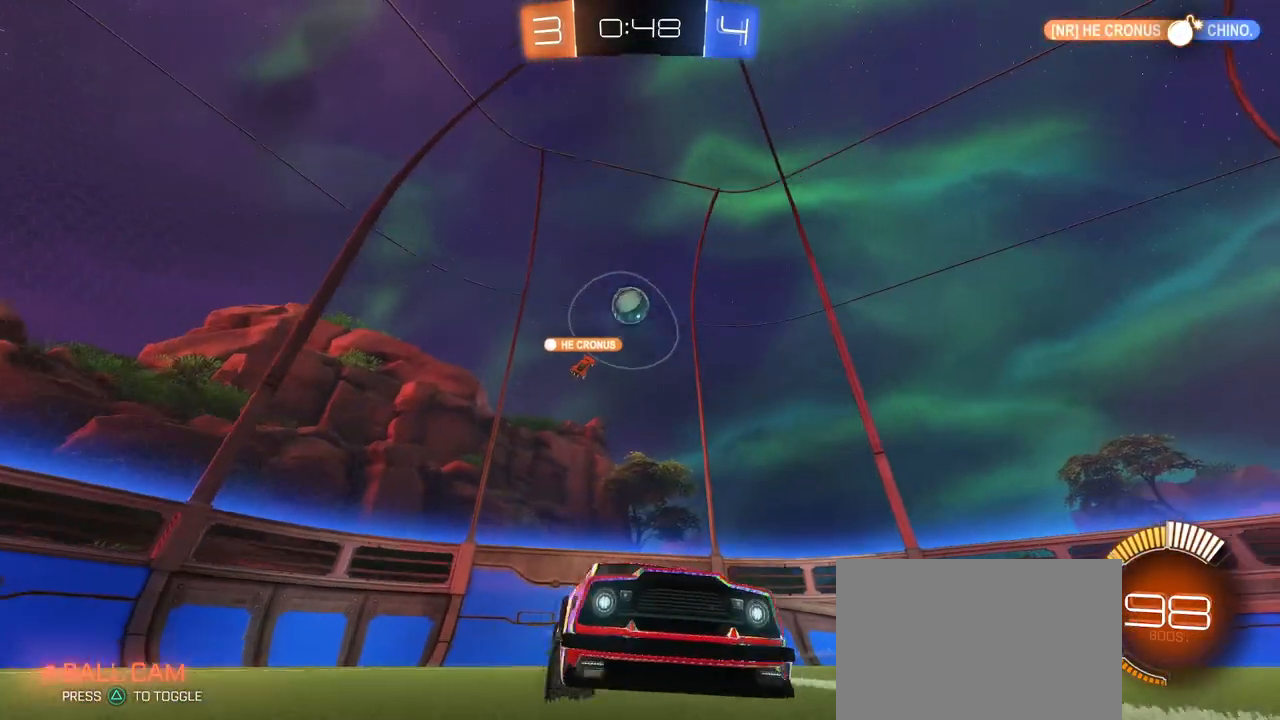
{"buttons": [], "left_stick": "center", "right_stick": "center", "events": [[67, "left_stick", "center"]]}
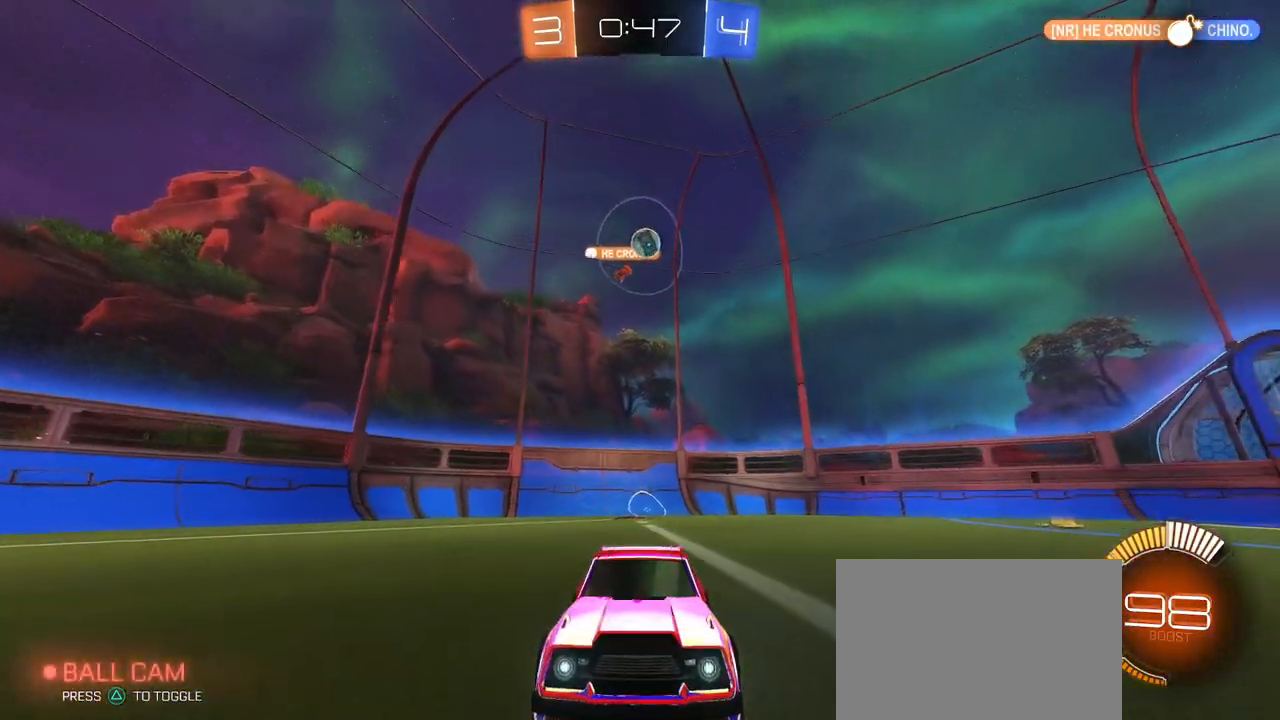
{"buttons": ["SQUARE"], "left_stick": "left", "right_stick": "center", "events": [[200, "left_stick", "left"], [434, "SQUARE", "down"]]}
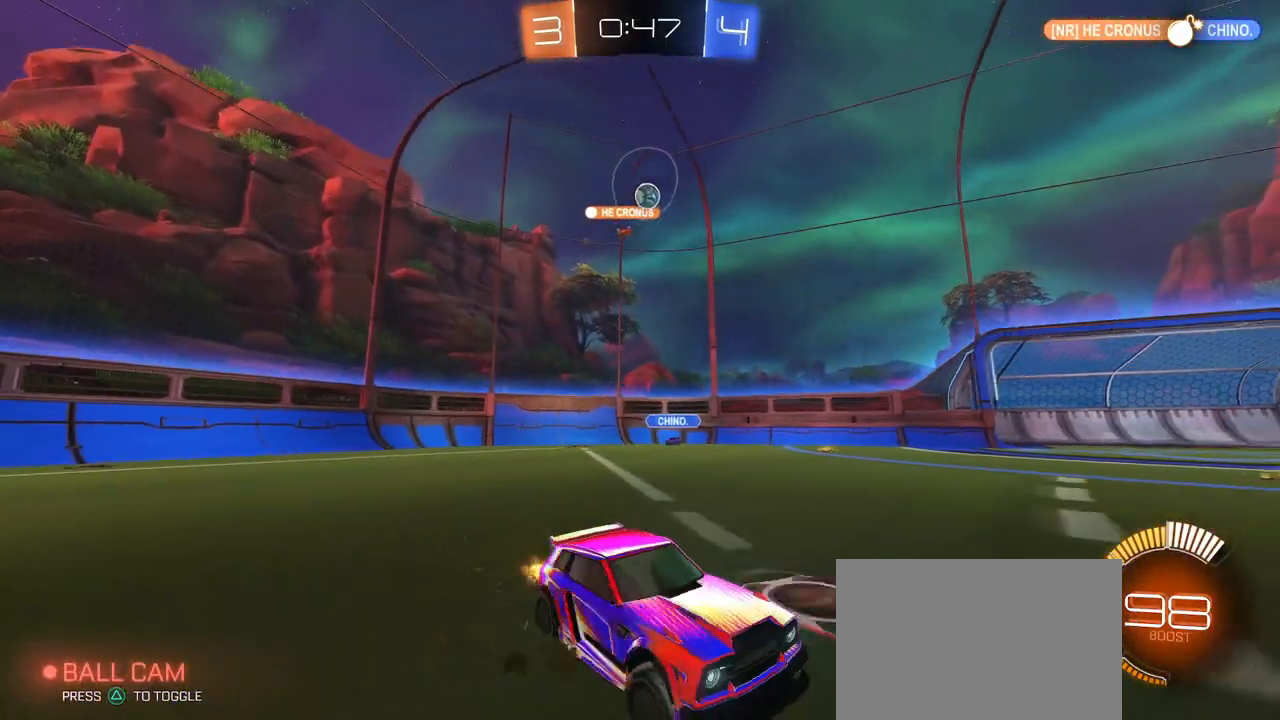
{"buttons": [], "left_stick": "center", "right_stick": "center", "events": [[100, "SQUARE", "up"], [117, "left_stick", "center"], [150, "L2", "down"], [301, "L2", "up"]]}
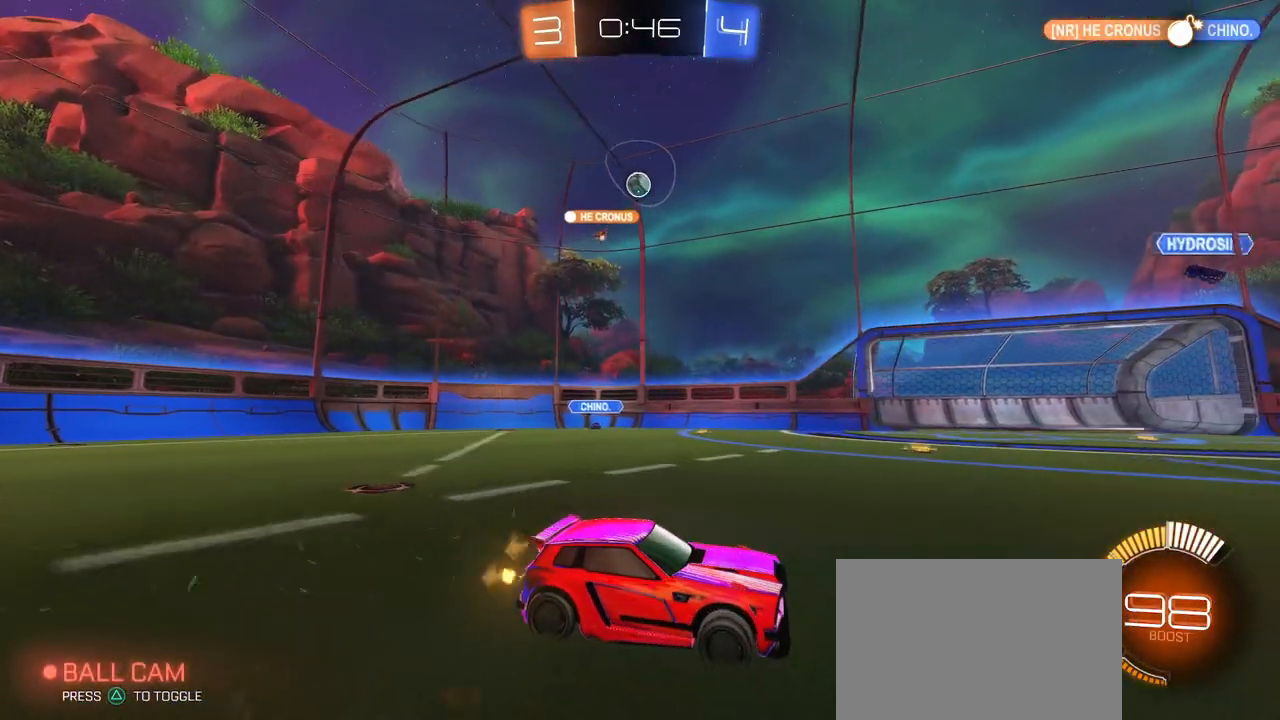
{"buttons": ["L2"], "left_stick": "right", "right_stick": "center", "events": [[33, "left_stick", "left"], [233, "left_stick", "center"], [417, "L2", "down"], [500, "left_stick", "right"]]}
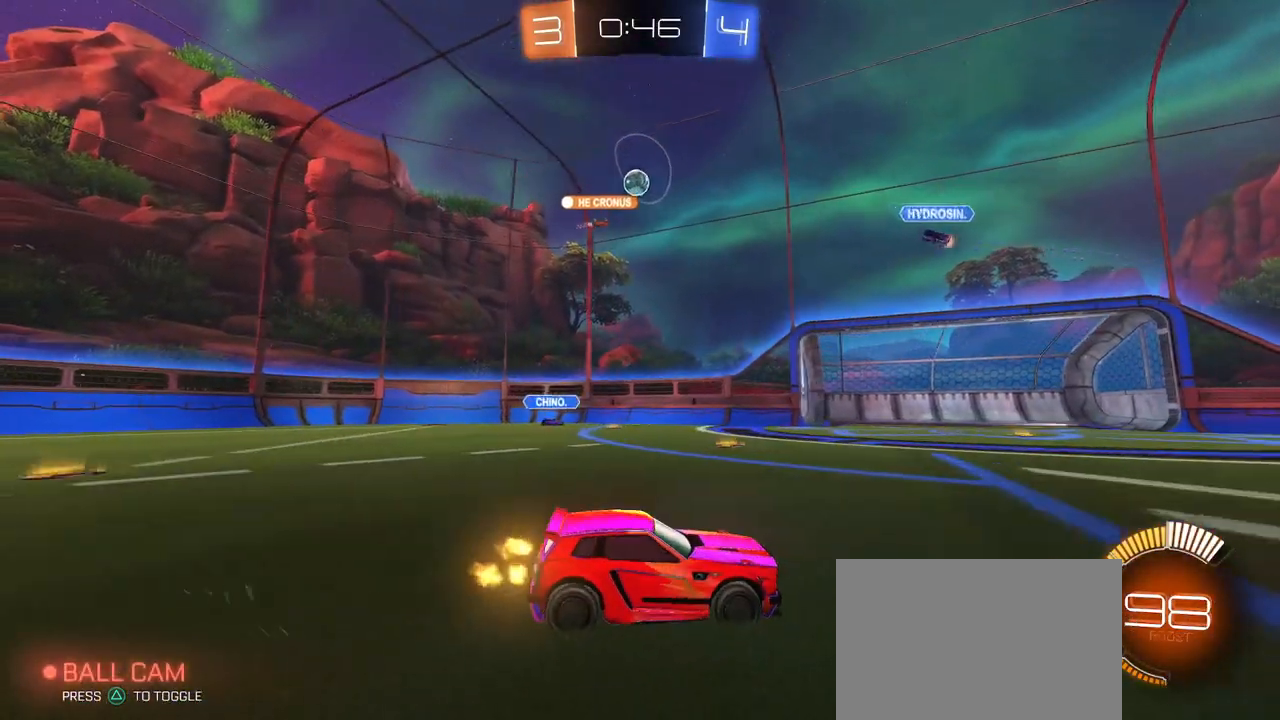
{"buttons": [], "left_stick": "right", "right_stick": "center", "events": [[84, "L2", "up"]]}
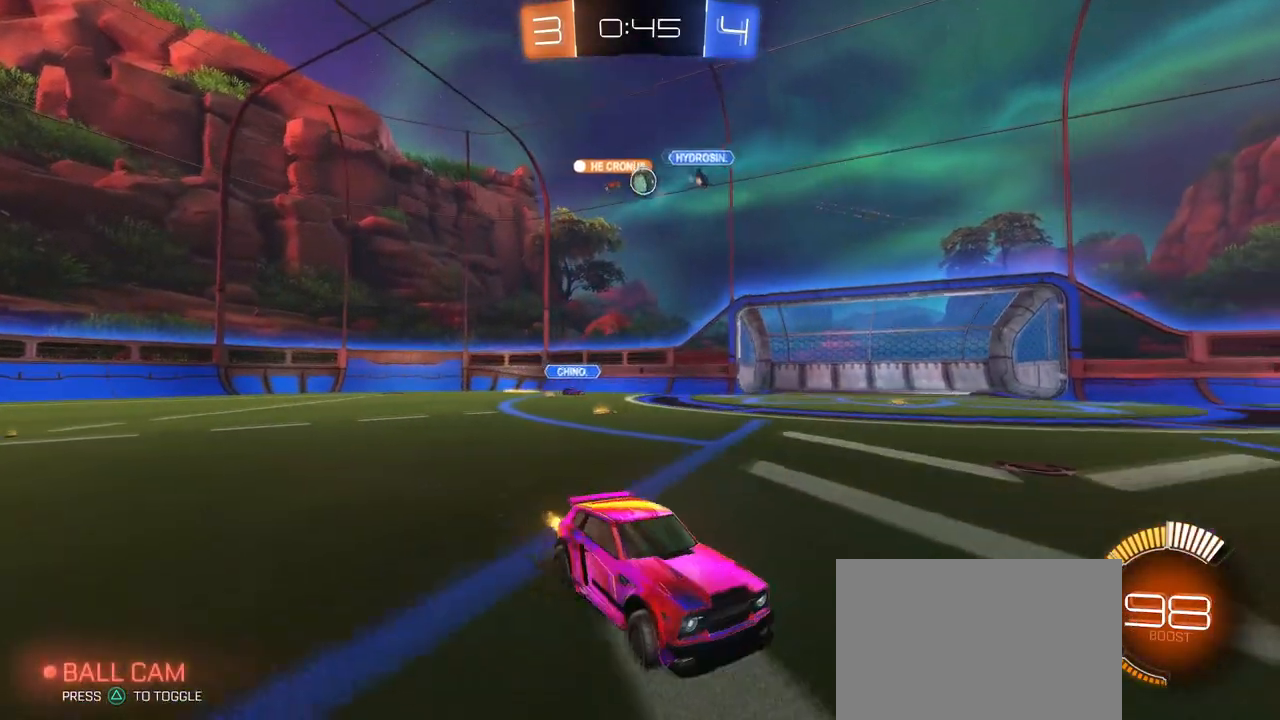
{"buttons": ["SQUARE"], "left_stick": "right", "right_stick": "center", "events": [[484, "SQUARE", "down"]]}